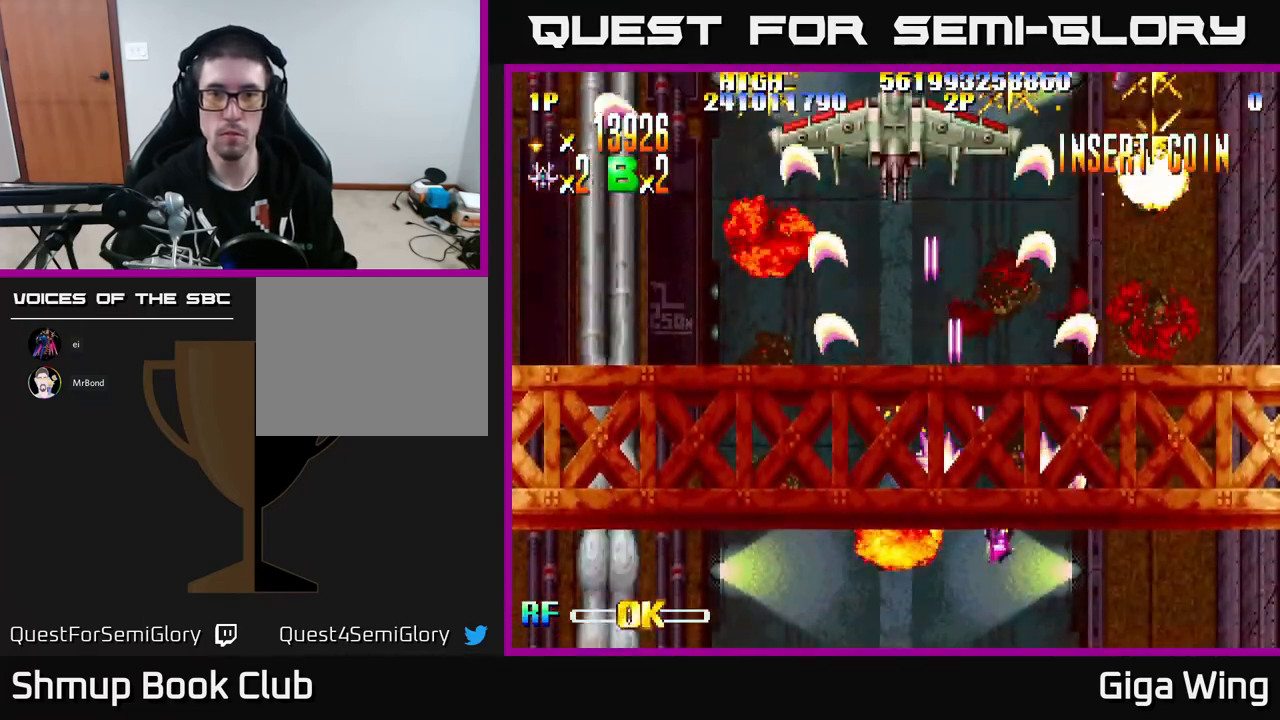
Gameplay with a controller (Xbox layout); each line is a JSON object with the inputs held at the frame after it. "events" lists button and stick changes between this image and that frame as [ms after this image, input, new state], when the widget could be followed in between. Not read: right_stick.
{"buttons": ["A", "DPAD_LEFT"], "left_stick": "center", "events": [[183, "A", "down"], [200, "R2", "up"], [233, "DPAD_RIGHT", "up"], [267, "DPAD_LEFT", "down"]]}
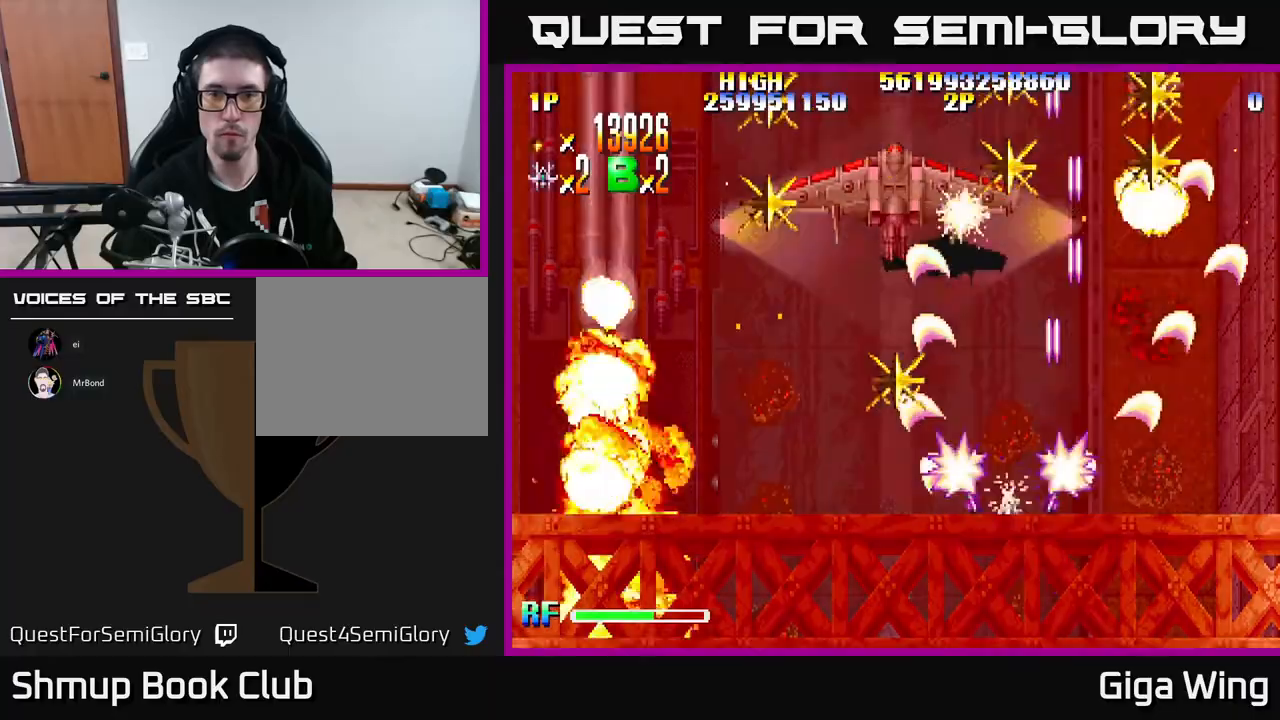
{"buttons": ["A", "DPAD_UP"], "left_stick": "center", "events": [[67, "DPAD_UP", "down"], [450, "DPAD_LEFT", "up"]]}
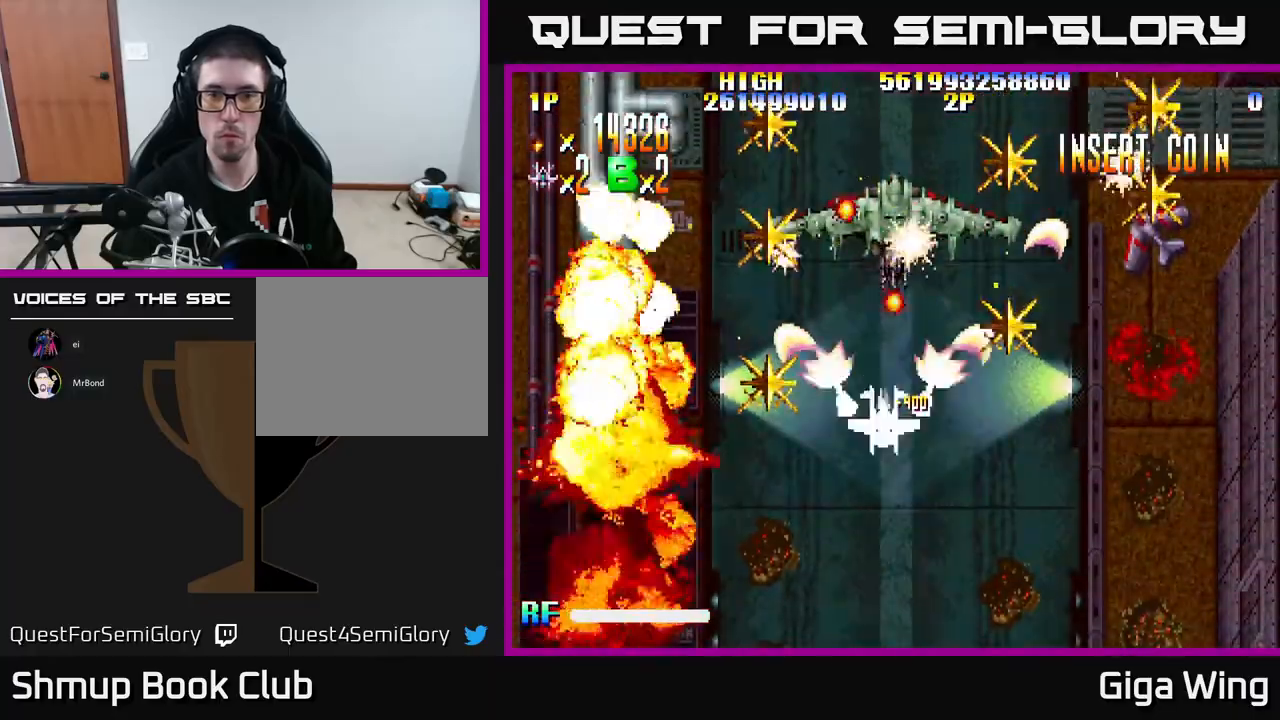
{"buttons": ["A", "DPAD_DOWN", "DPAD_RIGHT"], "left_stick": "center", "events": [[67, "DPAD_LEFT", "down"], [83, "DPAD_UP", "up"], [133, "DPAD_LEFT", "up"], [333, "DPAD_DOWN", "down"], [467, "DPAD_RIGHT", "down"]]}
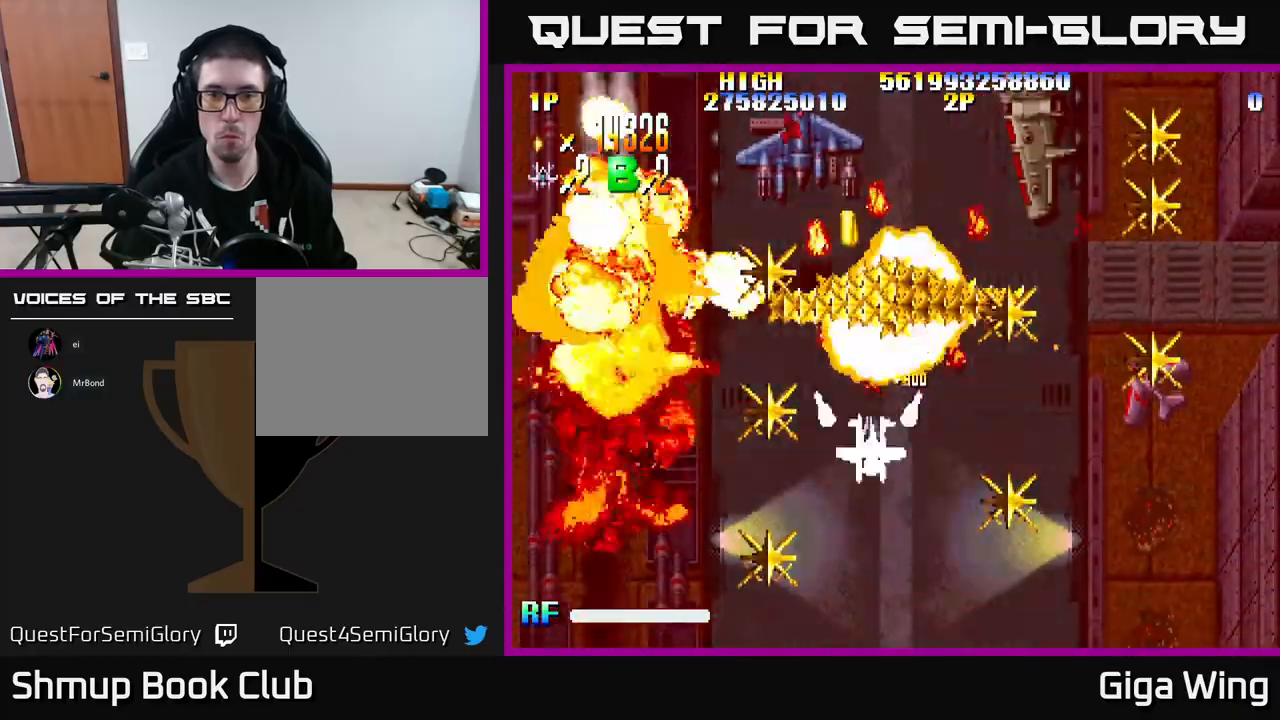
{"buttons": ["A", "DPAD_LEFT"], "left_stick": "center", "events": [[17, "DPAD_DOWN", "up"], [17, "DPAD_RIGHT", "up"], [233, "DPAD_DOWN", "down"], [367, "DPAD_DOWN", "up"], [367, "DPAD_LEFT", "down"]]}
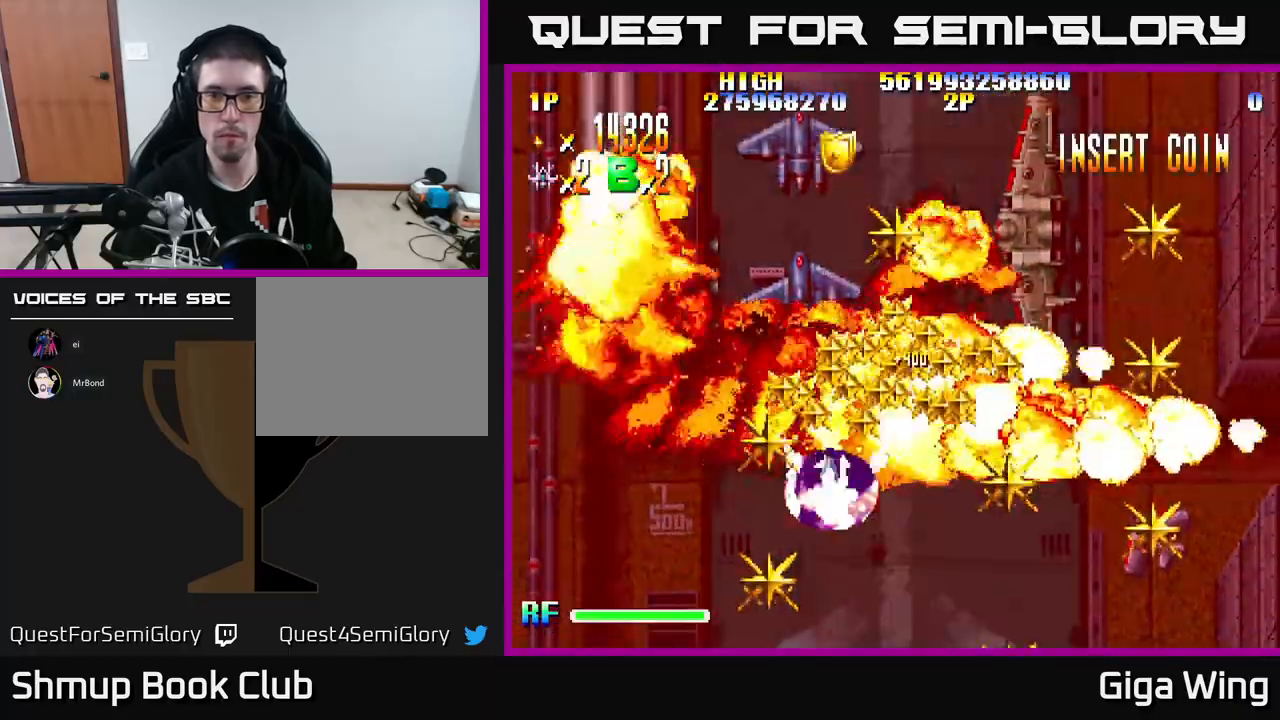
{"buttons": ["R2", "DPAD_RIGHT"], "left_stick": "center", "events": [[33, "DPAD_UP", "down"], [117, "DPAD_LEFT", "up"], [133, "DPAD_RIGHT", "down"], [150, "DPAD_UP", "up"], [150, "R2", "down"], [267, "A", "up"], [267, "DPAD_DOWN", "down"], [417, "DPAD_DOWN", "up"]]}
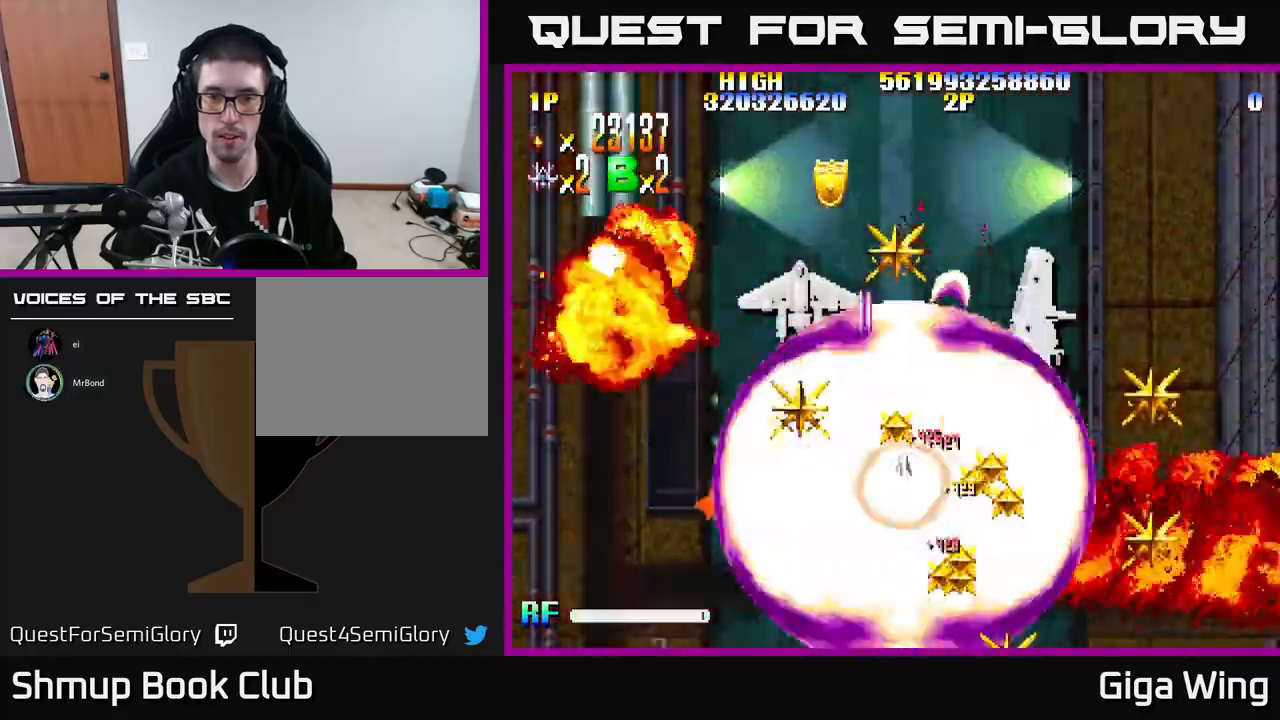
{"buttons": ["R2", "DPAD_LEFT"], "left_stick": "center", "events": [[33, "DPAD_DOWN", "down"], [267, "DPAD_RIGHT", "up"], [400, "DPAD_LEFT", "down"], [433, "DPAD_DOWN", "up"]]}
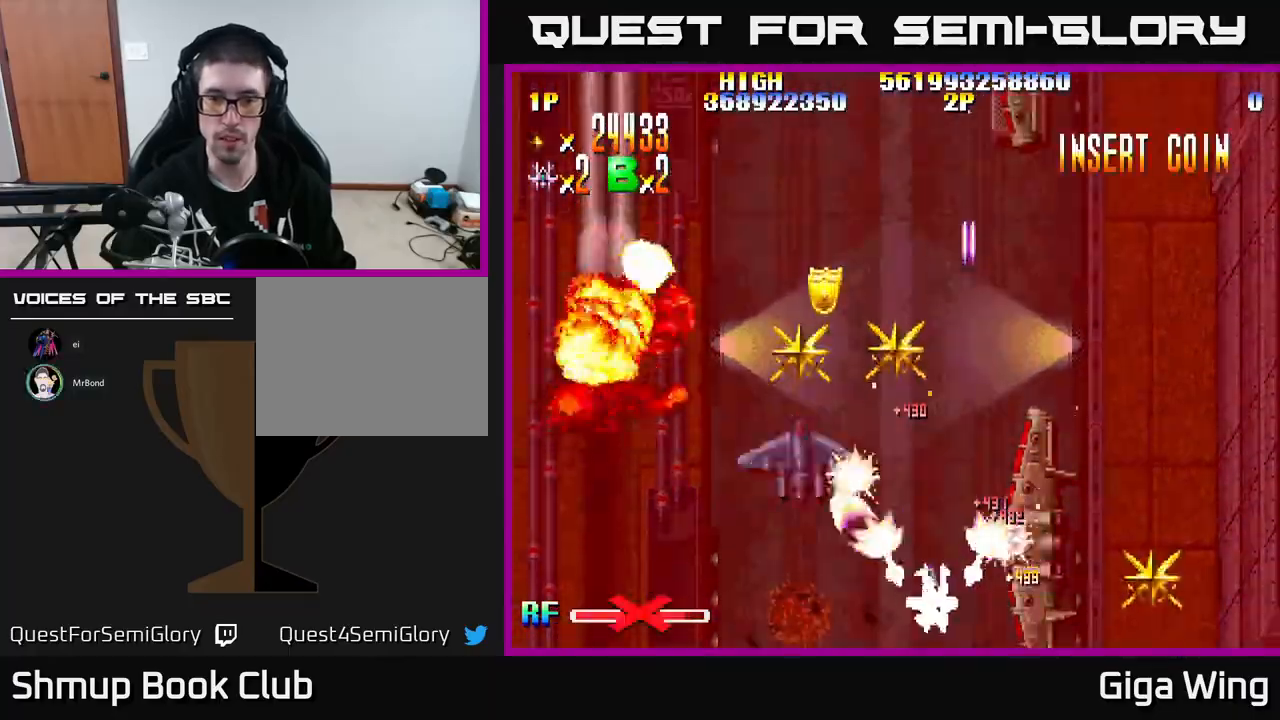
{"buttons": ["R2", "DPAD_RIGHT"], "left_stick": "center", "events": [[100, "DPAD_DOWN", "down"], [350, "DPAD_DOWN", "up"], [383, "DPAD_LEFT", "up"], [400, "DPAD_DOWN", "down"], [400, "DPAD_RIGHT", "down"], [417, "DPAD_DOWN", "up"]]}
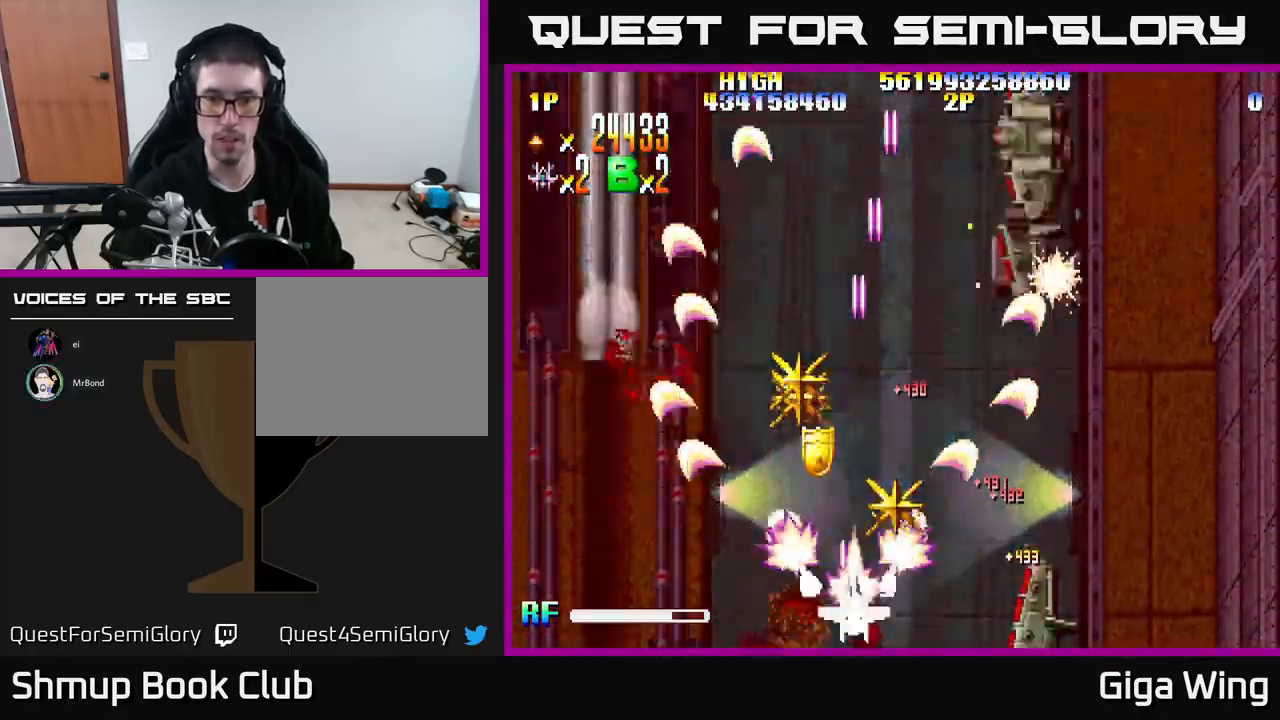
{"buttons": ["R2", "DPAD_UP"], "left_stick": "center", "events": [[100, "DPAD_UP", "down"], [117, "DPAD_RIGHT", "up"], [150, "DPAD_LEFT", "down"], [433, "DPAD_LEFT", "up"]]}
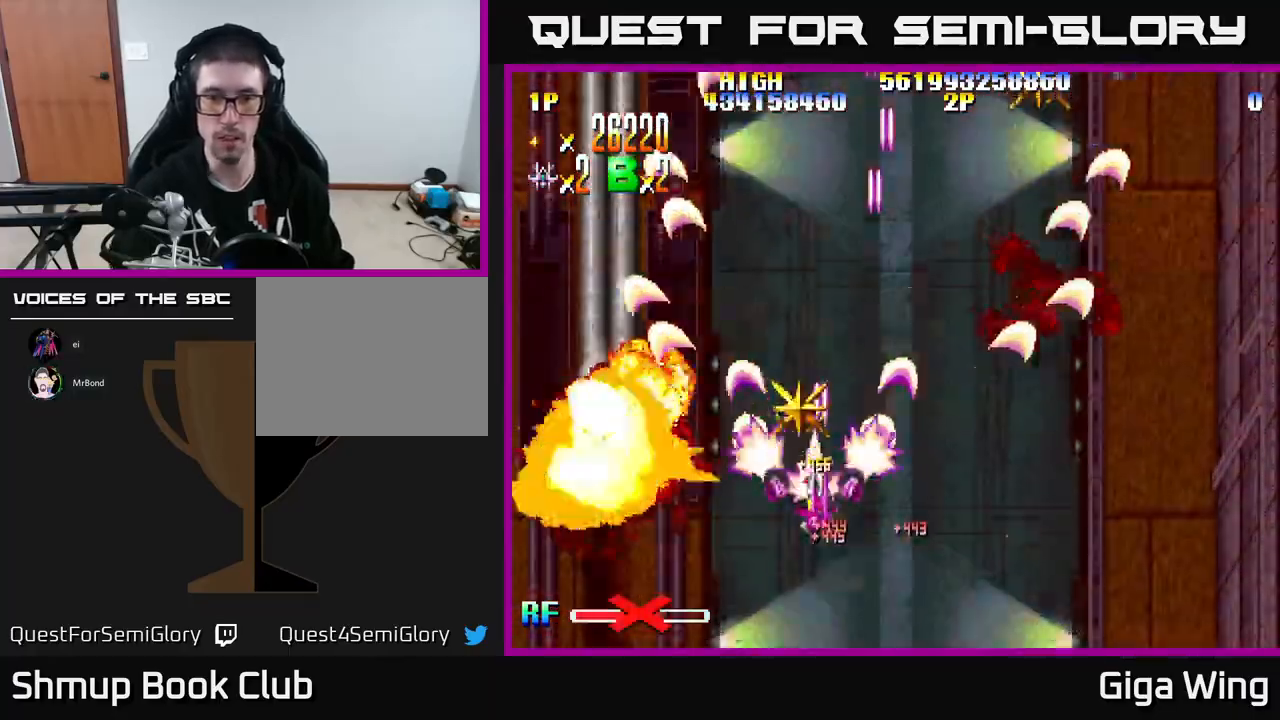
{"buttons": ["R2", "DPAD_DOWN", "DPAD_RIGHT"], "left_stick": "center", "events": [[33, "DPAD_RIGHT", "down"], [217, "DPAD_UP", "up"], [367, "DPAD_DOWN", "down"]]}
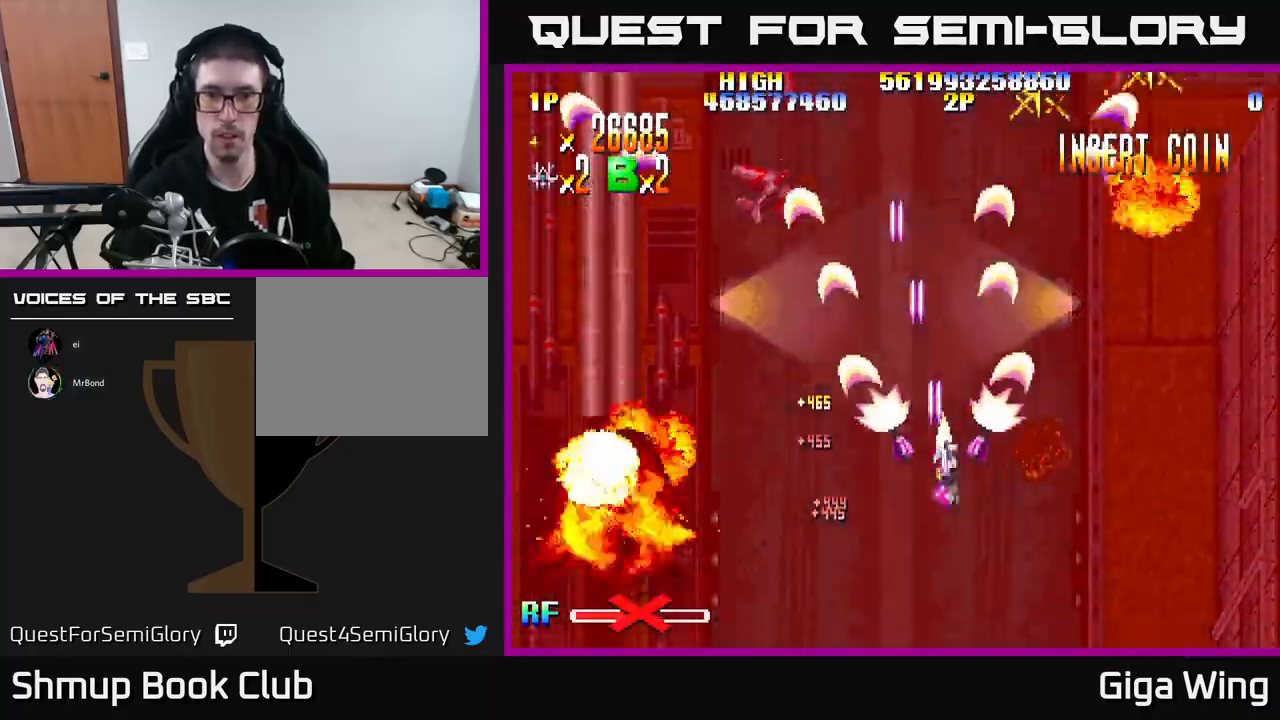
{"buttons": ["R2", "DPAD_LEFT"], "left_stick": "center", "events": [[317, "DPAD_RIGHT", "up"], [333, "DPAD_DOWN", "up"], [350, "DPAD_LEFT", "down"]]}
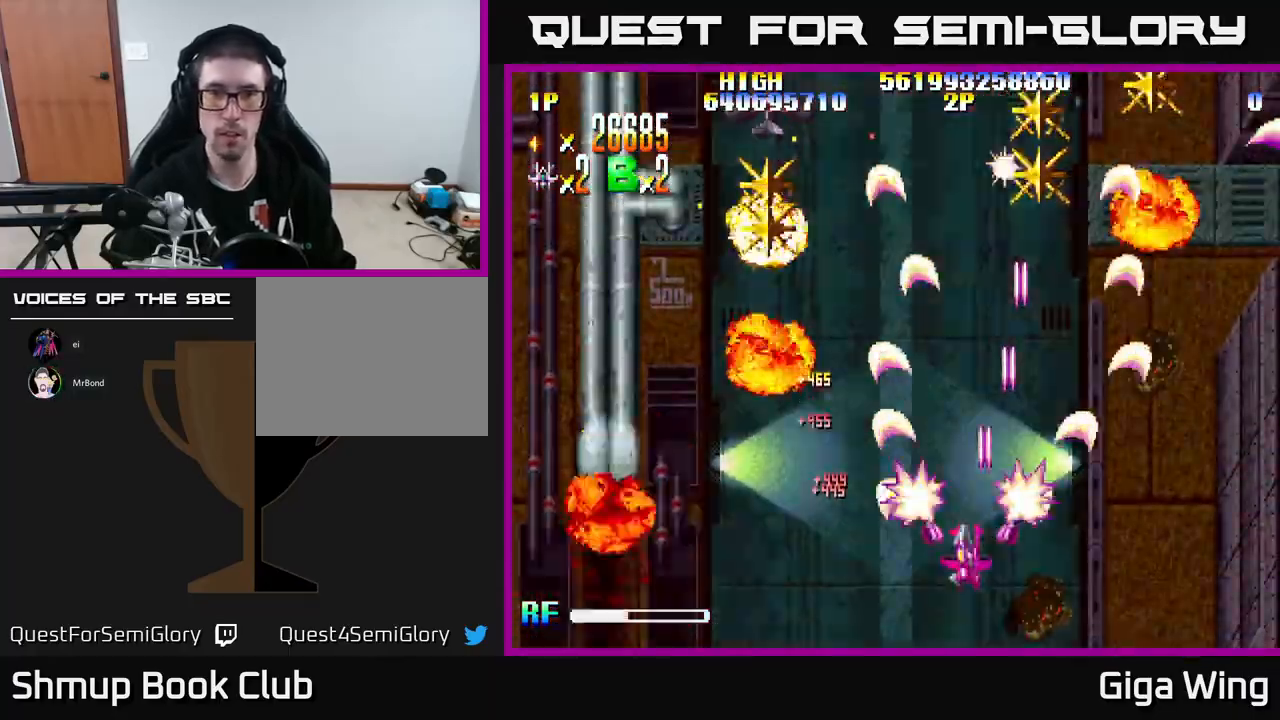
{"buttons": ["R2", "DPAD_UP", "DPAD_RIGHT"], "left_stick": "center", "events": [[167, "DPAD_UP", "down"], [233, "DPAD_LEFT", "up"], [267, "DPAD_RIGHT", "down"]]}
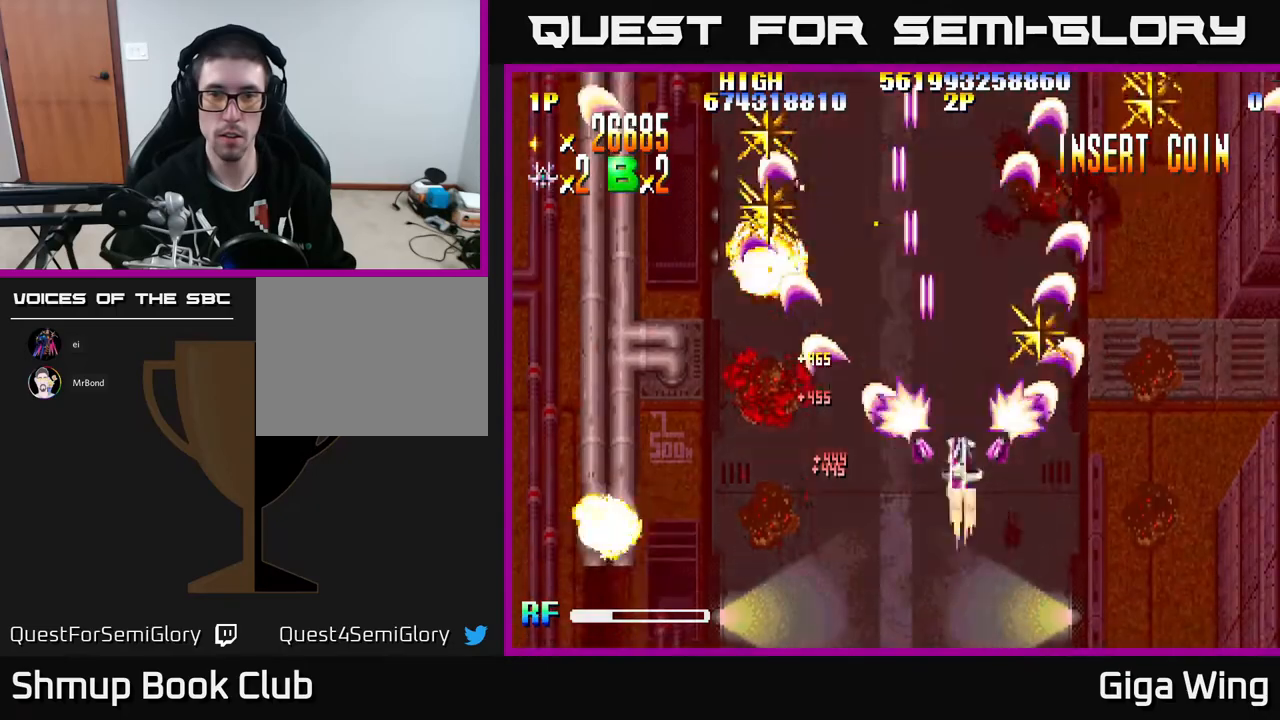
{"buttons": ["R2", "DPAD_UP", "DPAD_RIGHT"], "left_stick": "center", "events": [[100, "DPAD_UP", "up"], [233, "DPAD_DOWN", "down"], [333, "DPAD_DOWN", "up"], [433, "DPAD_UP", "down"]]}
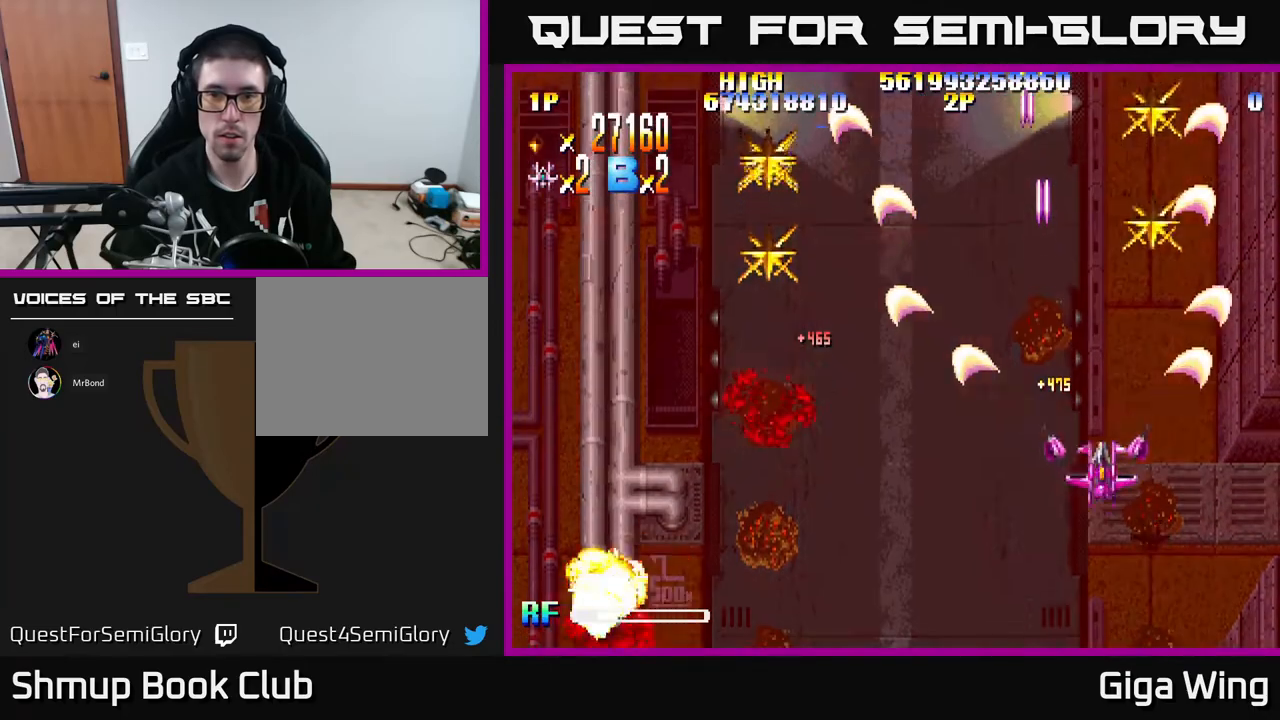
{"buttons": ["R2", "DPAD_UP"], "left_stick": "center", "events": [[233, "DPAD_RIGHT", "up"]]}
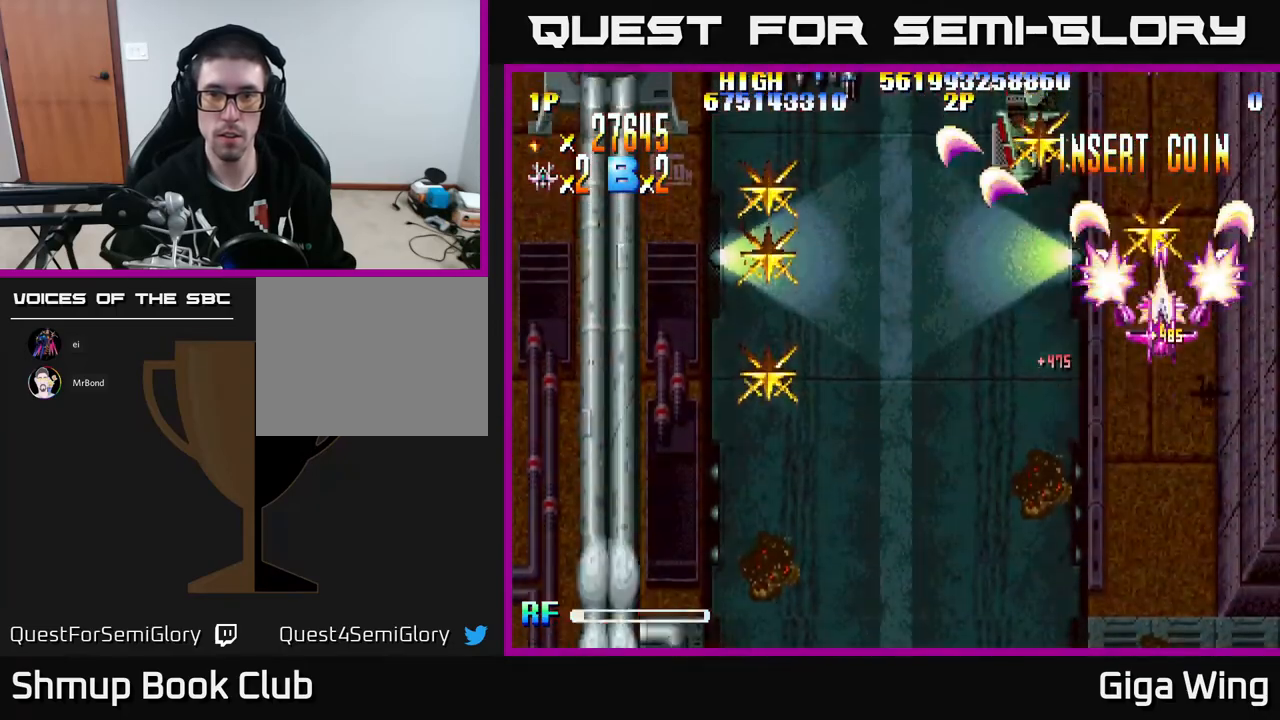
{"buttons": ["R2", "DPAD_DOWN", "DPAD_LEFT"], "left_stick": "center", "events": [[117, "DPAD_LEFT", "down"], [167, "DPAD_UP", "up"], [433, "DPAD_DOWN", "down"]]}
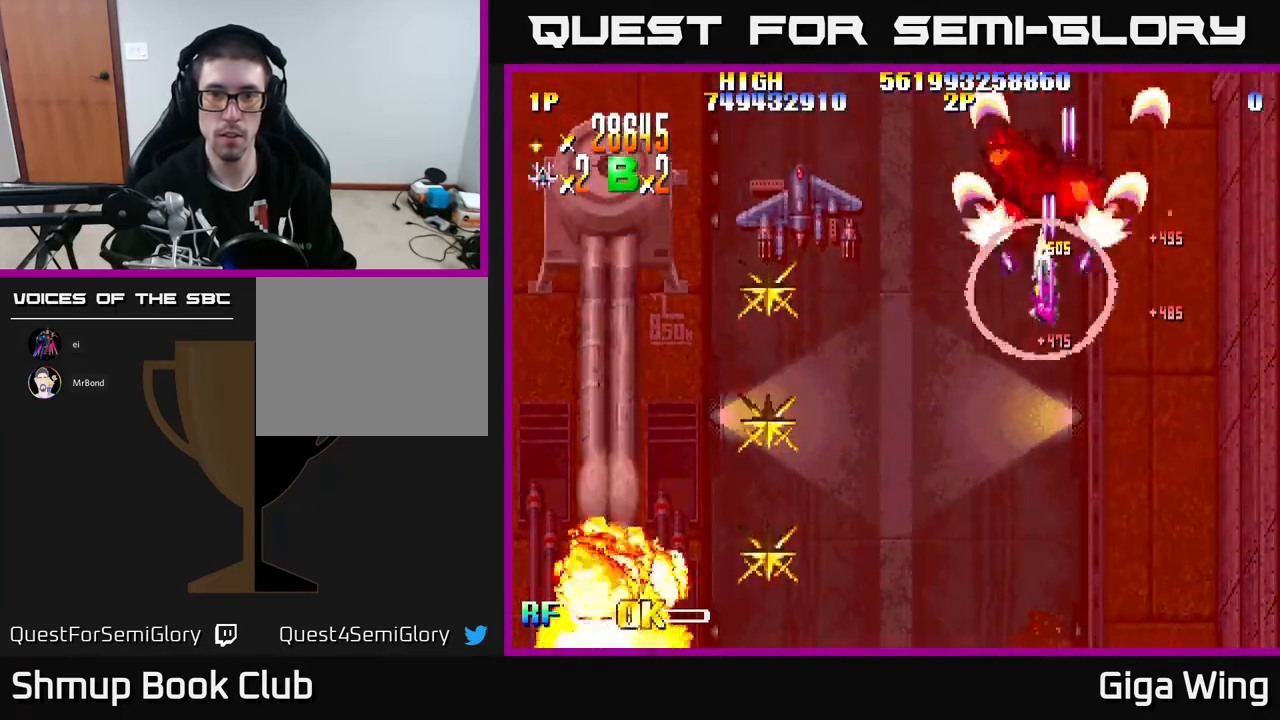
{"buttons": ["R2", "DPAD_DOWN", "DPAD_LEFT"], "left_stick": "center", "events": []}
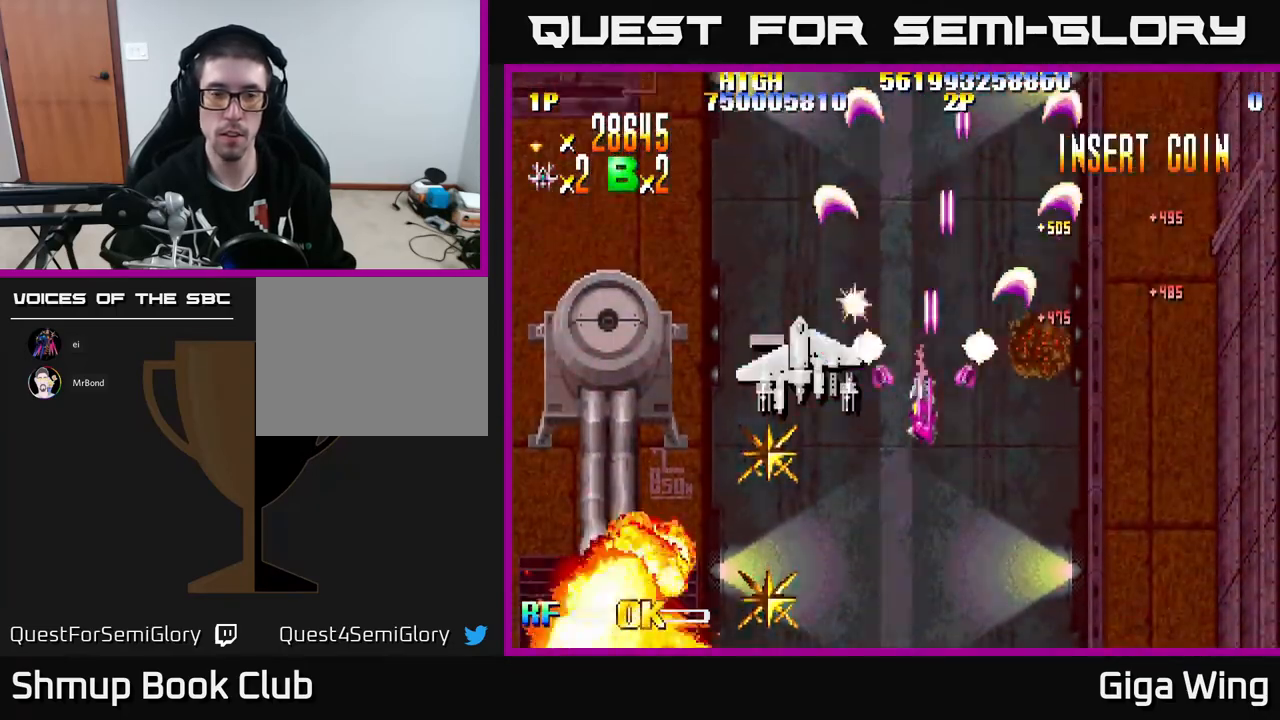
{"buttons": ["R2", "DPAD_UP"], "left_stick": "center", "events": [[233, "DPAD_DOWN", "up"], [283, "DPAD_UP", "down"], [450, "DPAD_LEFT", "up"]]}
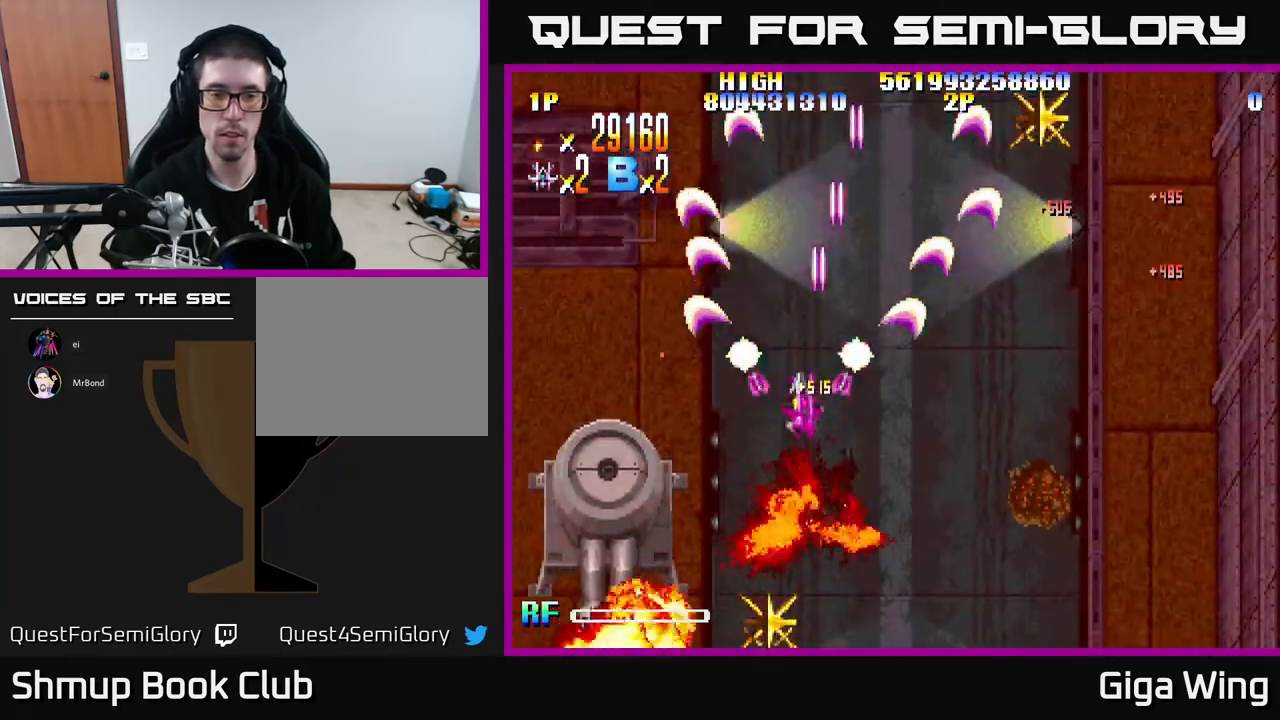
{"buttons": ["R2", "DPAD_DOWN", "DPAD_RIGHT"], "left_stick": "center", "events": [[167, "DPAD_RIGHT", "down"], [217, "DPAD_UP", "up"], [450, "DPAD_DOWN", "down"]]}
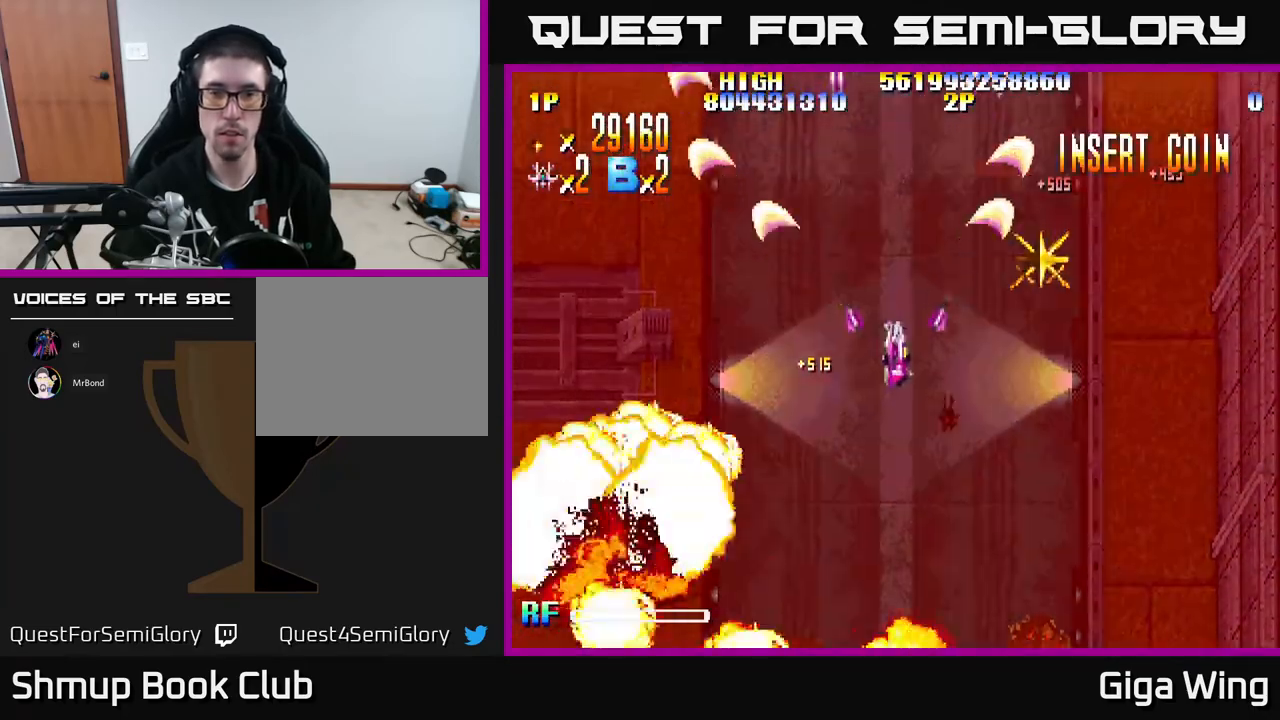
{"buttons": ["R2", "DPAD_LEFT"], "left_stick": "center", "events": [[117, "DPAD_DOWN", "up"], [417, "DPAD_DOWN", "down"], [433, "DPAD_RIGHT", "up"], [483, "DPAD_LEFT", "down"], [500, "DPAD_DOWN", "up"]]}
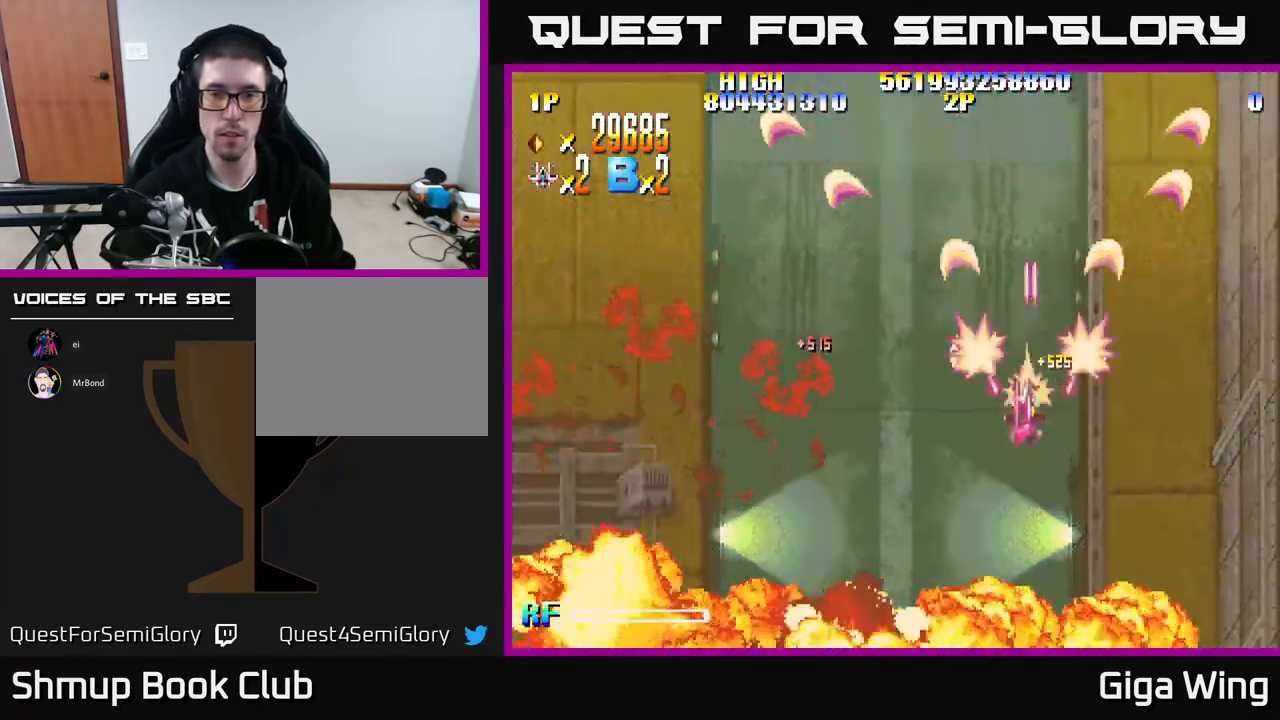
{"buttons": ["R2", "DPAD_UP"], "left_stick": "center", "events": [[283, "DPAD_UP", "down"], [450, "DPAD_LEFT", "up"]]}
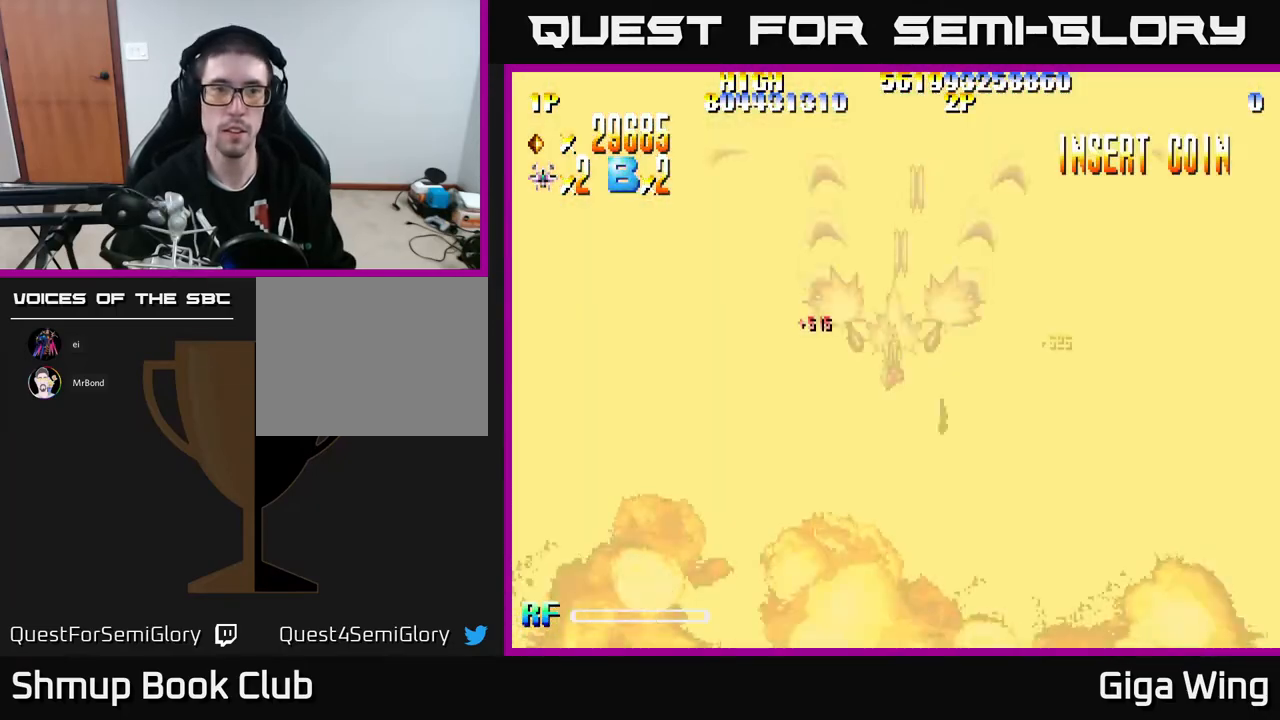
{"buttons": ["R2"], "left_stick": "center", "events": [[50, "DPAD_UP", "up"]]}
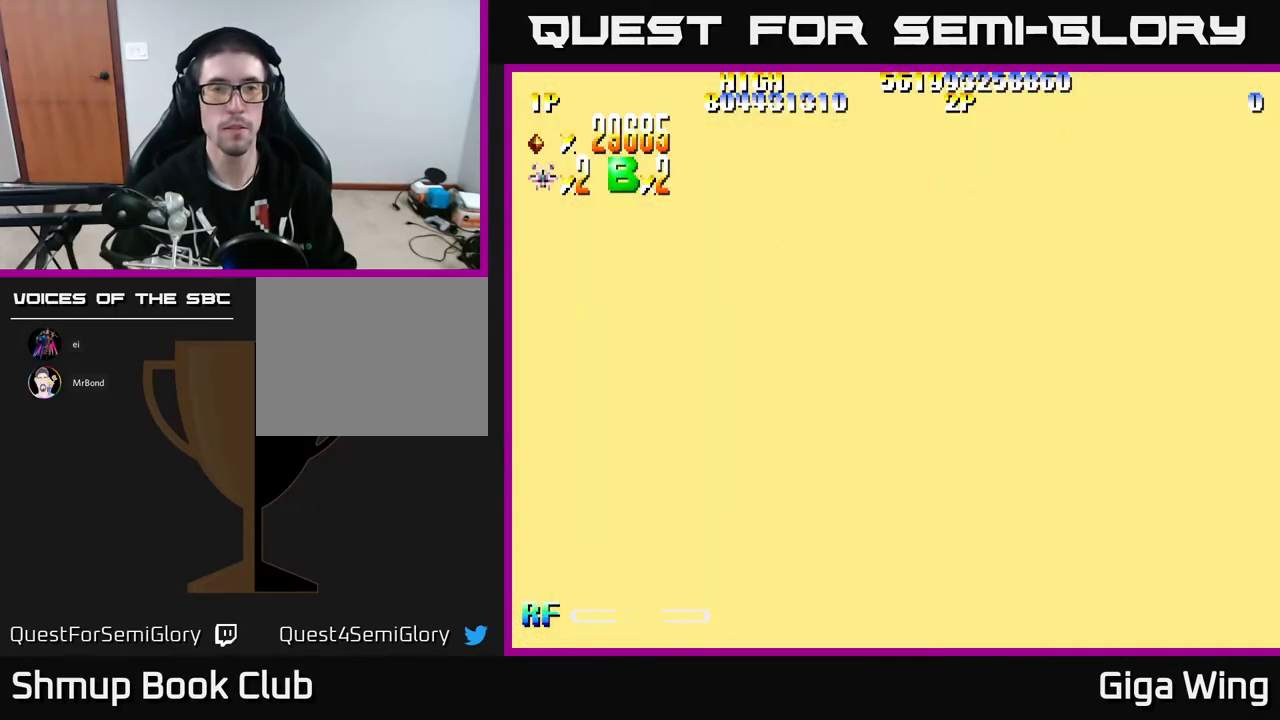
{"buttons": ["R2"], "left_stick": "center", "events": []}
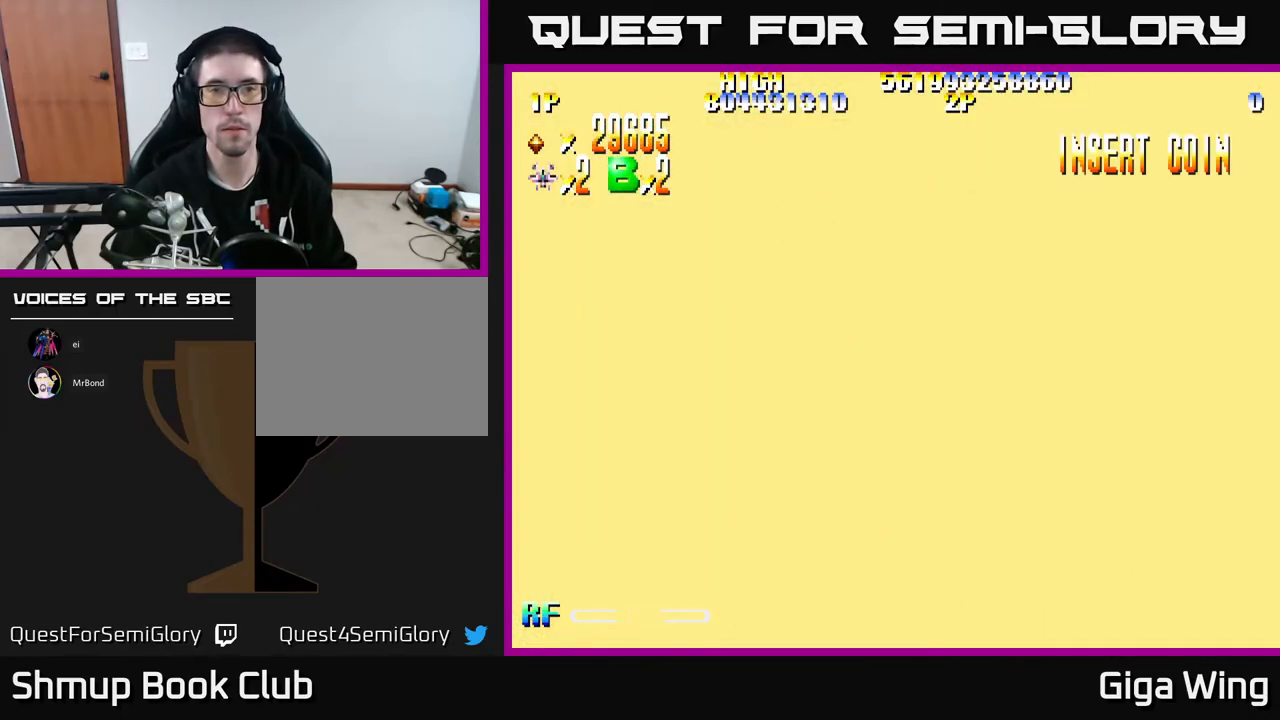
{"buttons": ["R2"], "left_stick": "center", "events": [[117, "DPAD_RIGHT", "down"], [183, "DPAD_RIGHT", "up"]]}
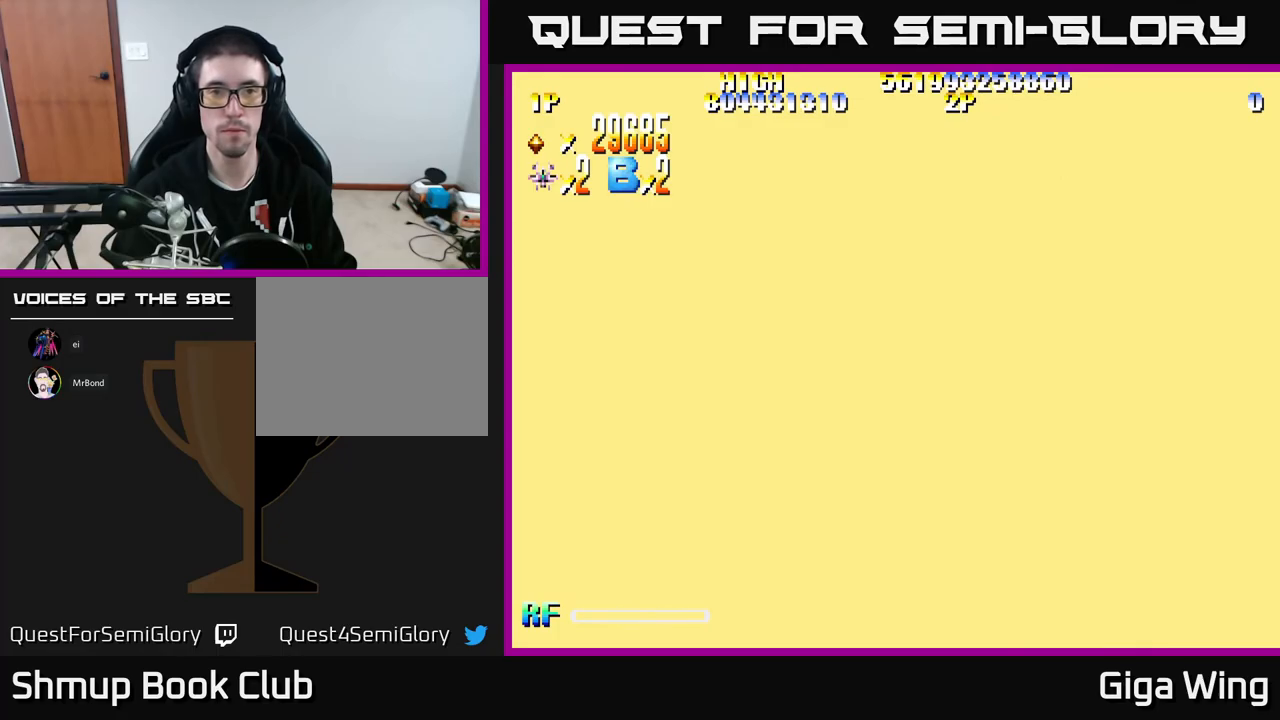
{"buttons": ["R2"], "left_stick": "center", "events": []}
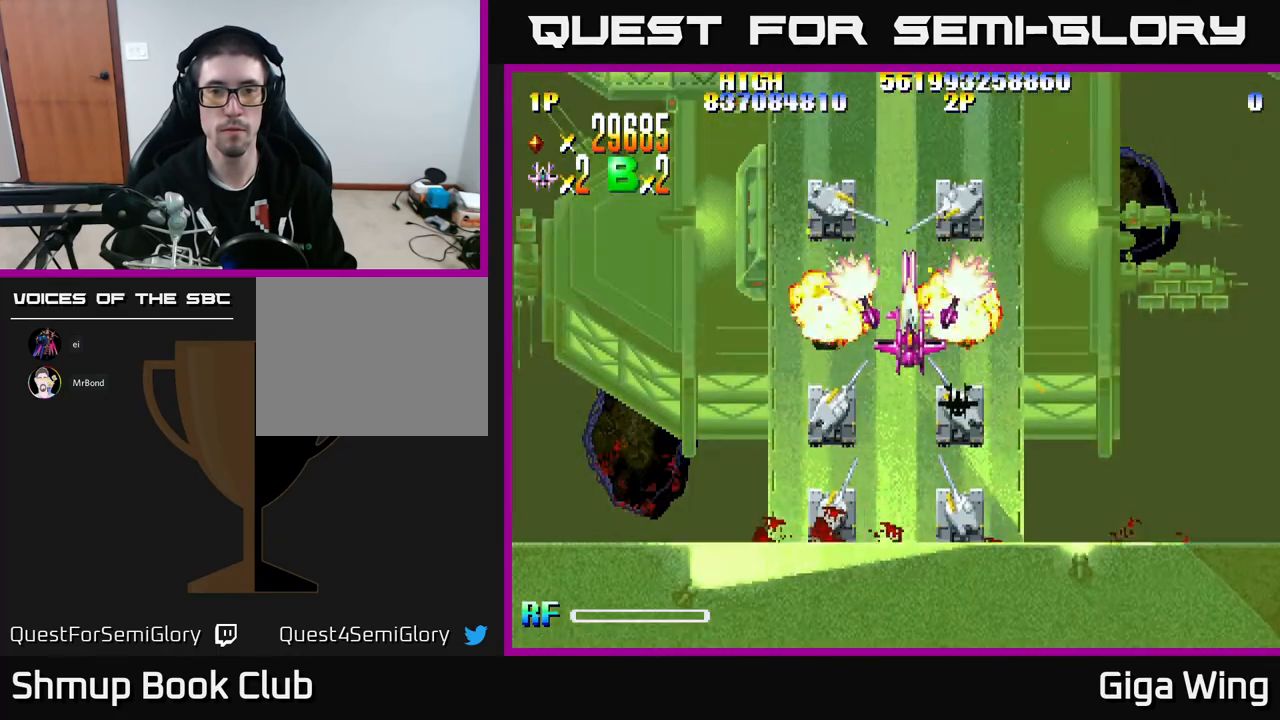
{"buttons": ["R2", "DPAD_DOWN"], "left_stick": "center", "events": [[50, "DPAD_DOWN", "down"]]}
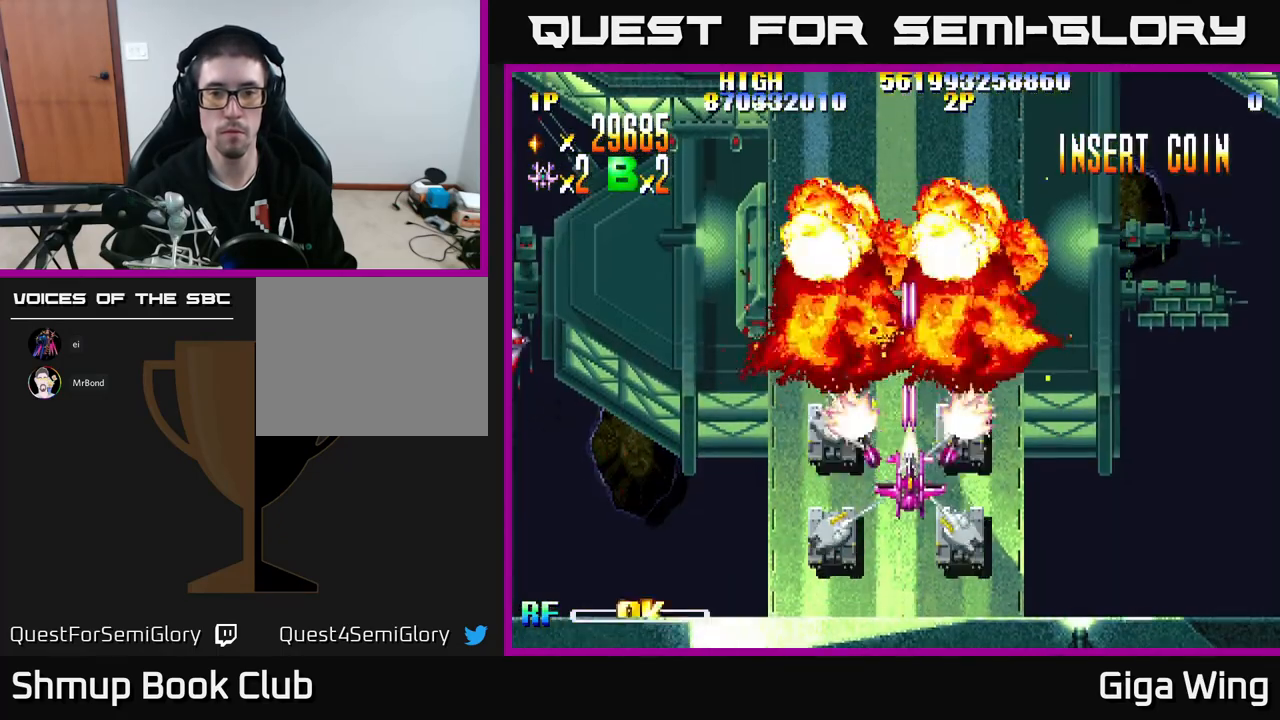
{"buttons": ["R2", "DPAD_DOWN", "DPAD_RIGHT"], "left_stick": "center", "events": [[100, "DPAD_LEFT", "down"], [217, "DPAD_LEFT", "up"], [433, "DPAD_RIGHT", "down"]]}
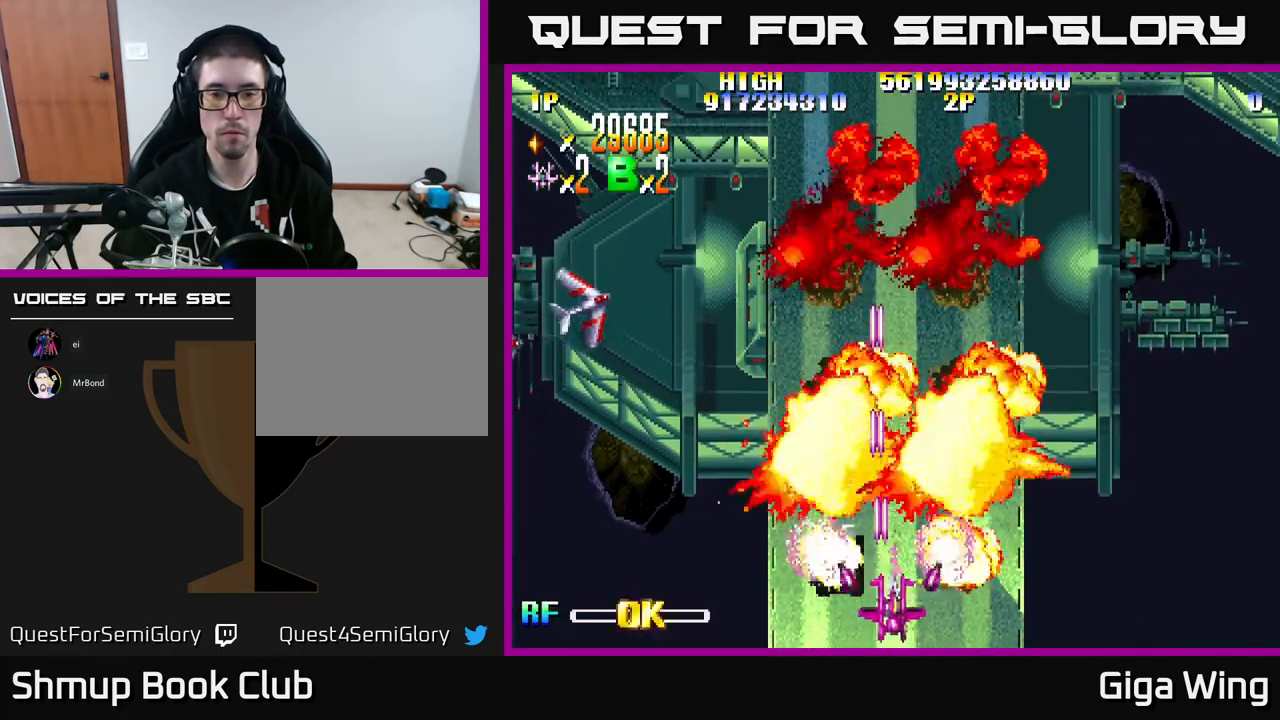
{"buttons": ["R2", "DPAD_UP", "DPAD_LEFT"], "left_stick": "center", "events": [[33, "DPAD_DOWN", "up"], [83, "DPAD_RIGHT", "up"], [100, "DPAD_UP", "down"], [117, "DPAD_LEFT", "down"]]}
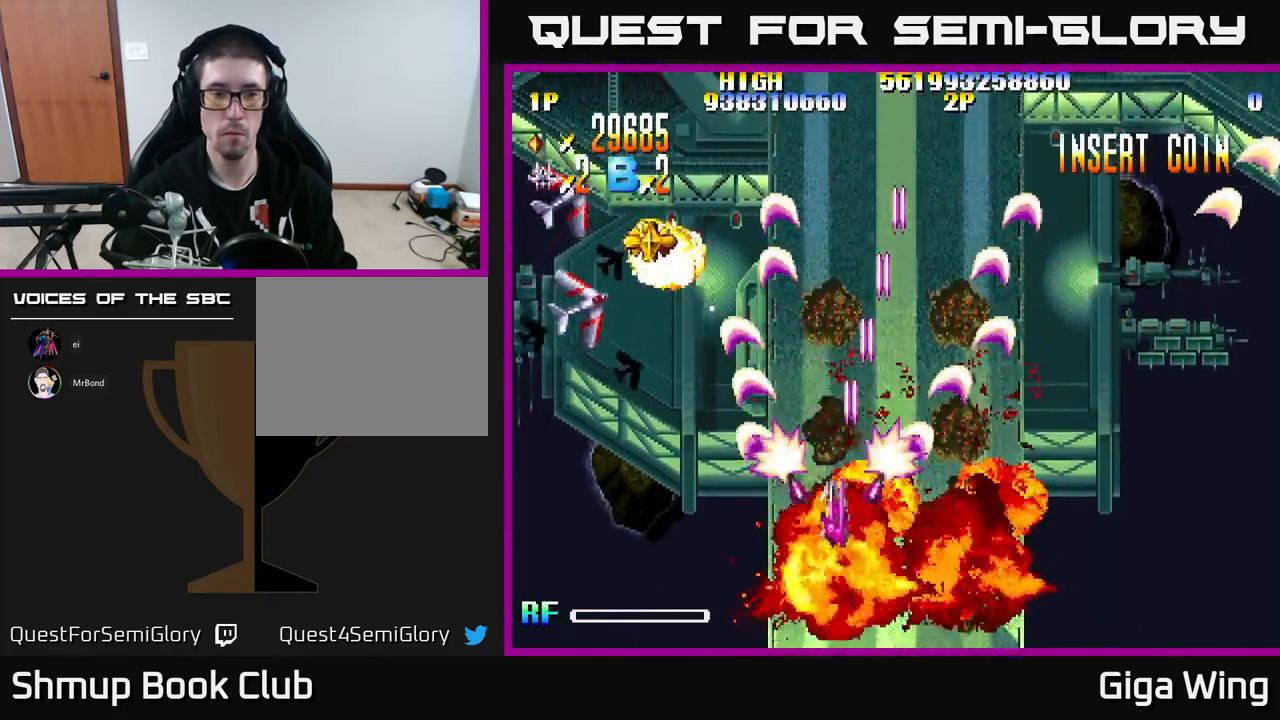
{"buttons": ["R2", "DPAD_UP", "DPAD_LEFT"], "left_stick": "center", "events": []}
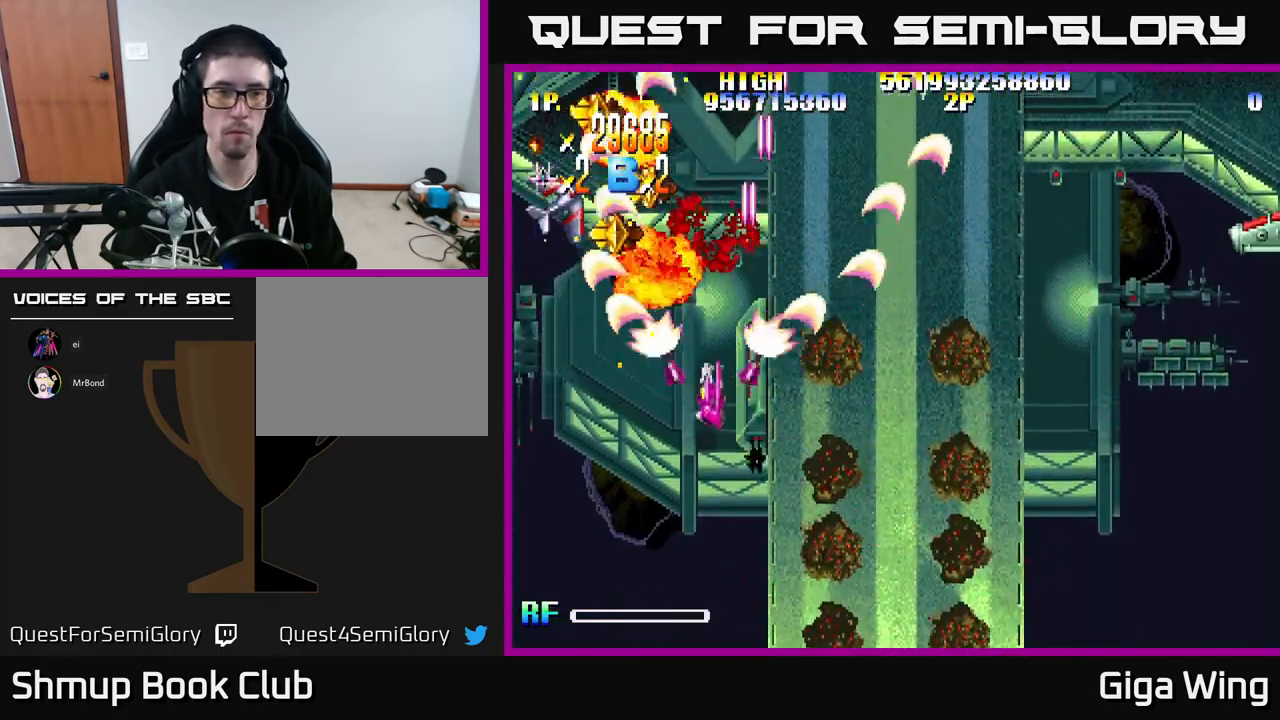
{"buttons": ["R2", "DPAD_UP", "DPAD_RIGHT"], "left_stick": "center", "events": [[350, "DPAD_LEFT", "up"], [417, "DPAD_RIGHT", "down"]]}
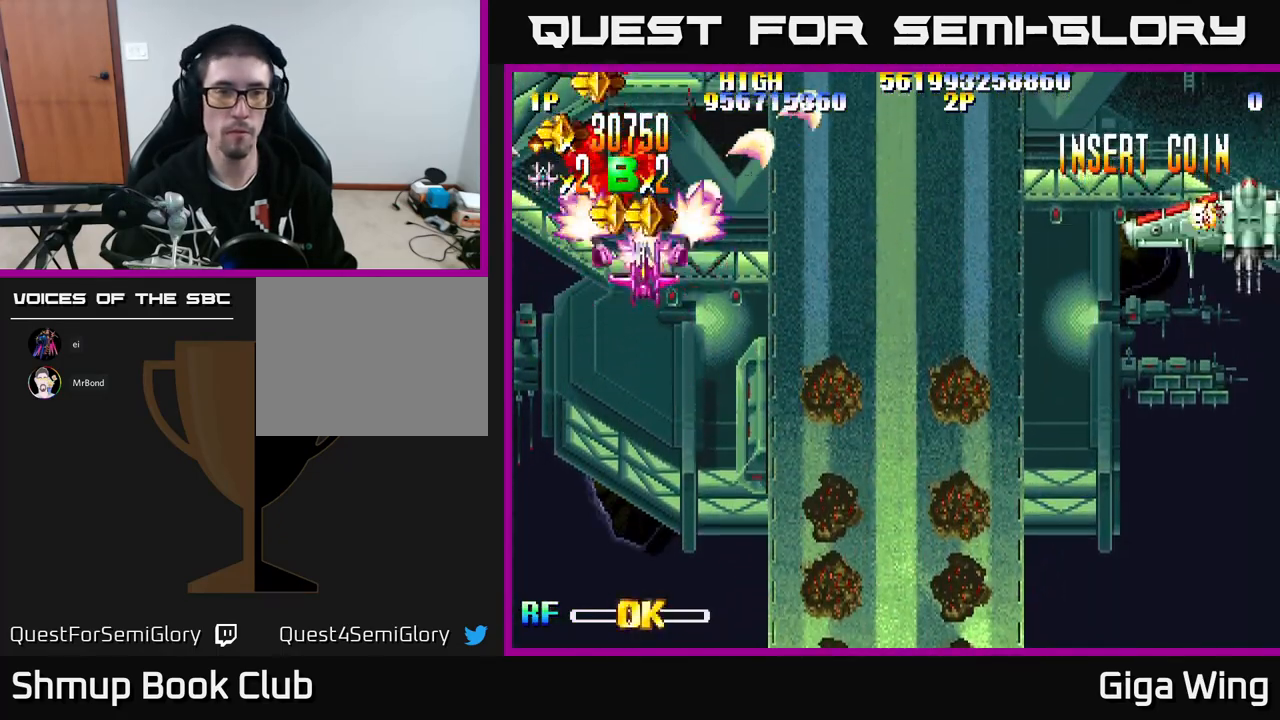
{"buttons": ["A", "DPAD_DOWN", "DPAD_RIGHT"], "left_stick": "center", "events": [[50, "DPAD_RIGHT", "up"], [83, "DPAD_LEFT", "down"], [350, "DPAD_LEFT", "up"], [450, "A", "down"], [450, "DPAD_RIGHT", "down"], [467, "DPAD_UP", "up"], [500, "DPAD_DOWN", "down"], [500, "R2", "up"]]}
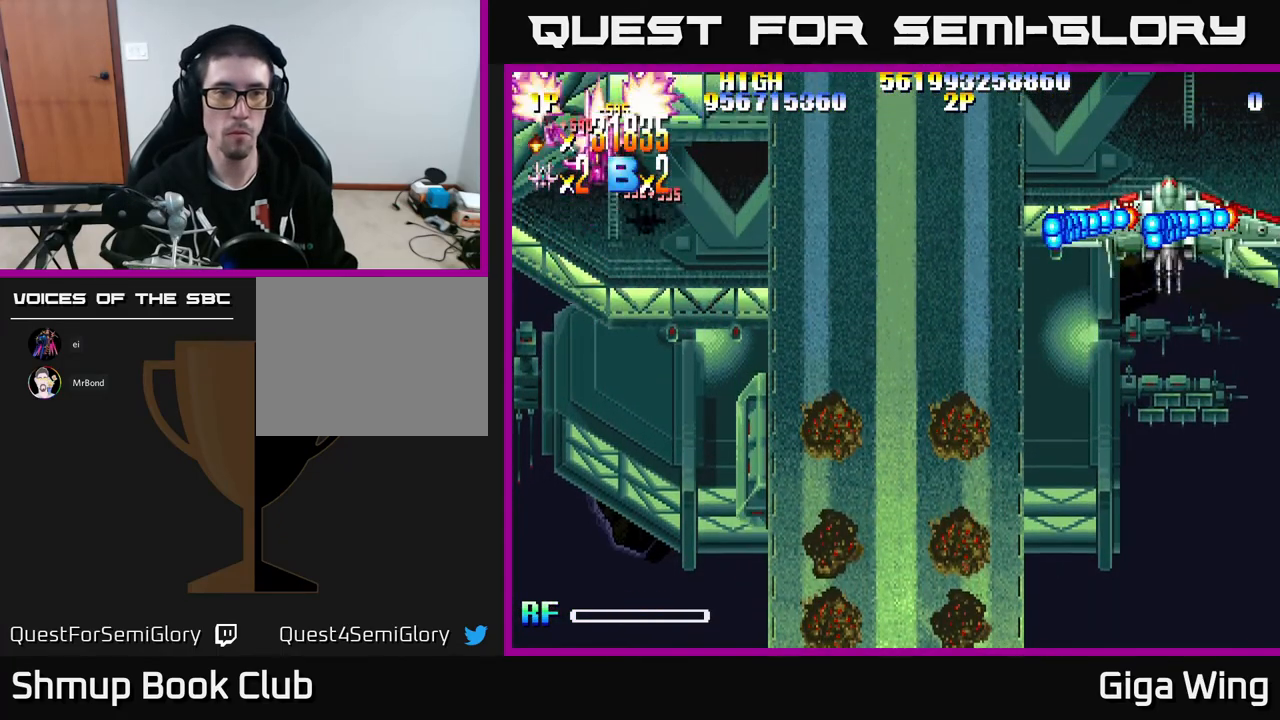
{"buttons": ["A"], "left_stick": "center", "events": [[400, "DPAD_DOWN", "up"], [433, "DPAD_RIGHT", "up"]]}
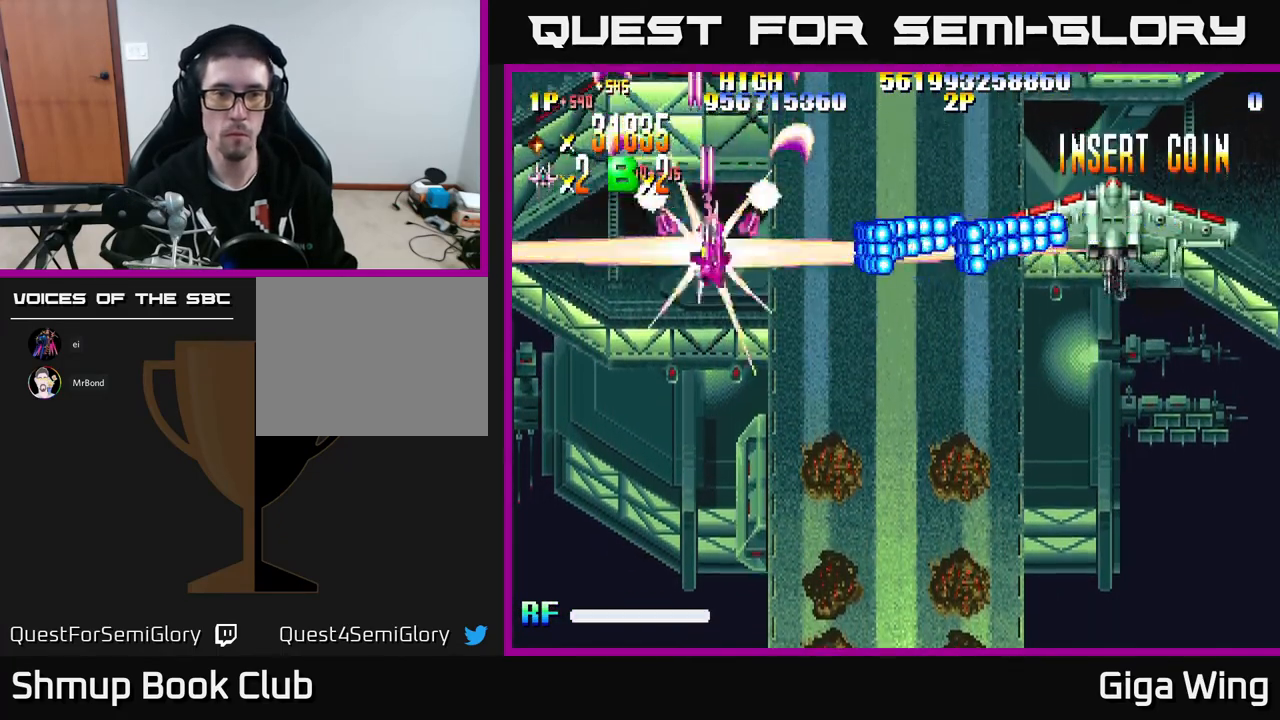
{"buttons": ["A", "DPAD_RIGHT"], "left_stick": "center", "events": [[133, "DPAD_RIGHT", "down"]]}